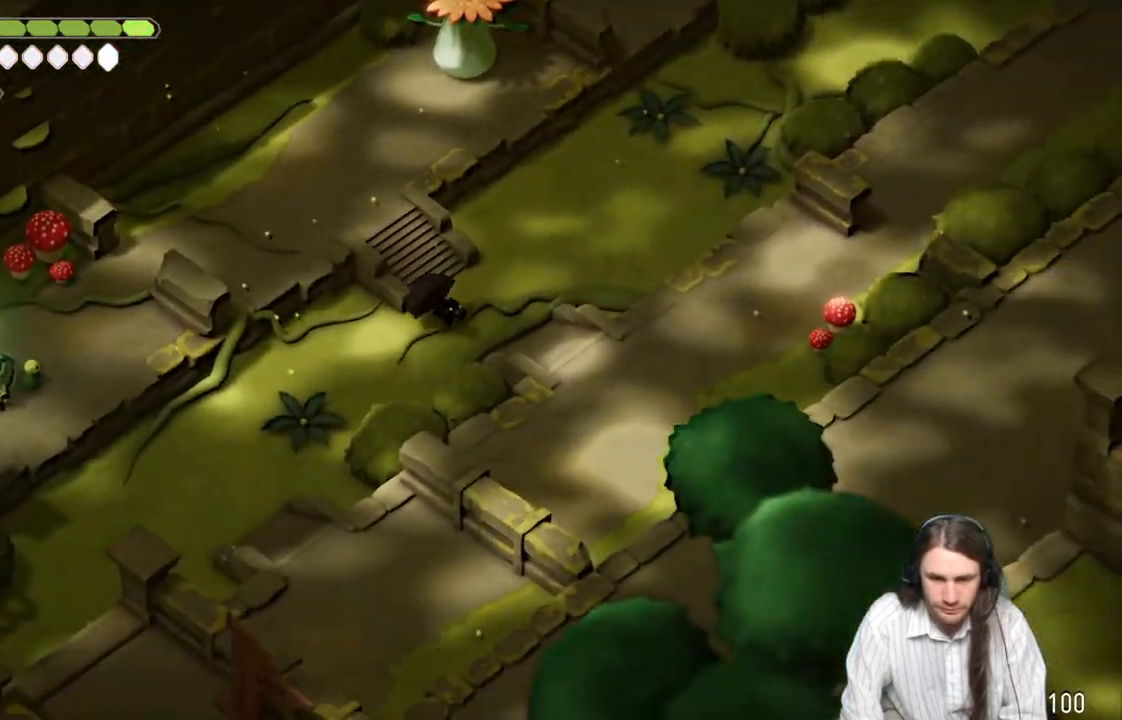
Gameplay with a controller (Xbox layout); each line is a JSON object with the inputs held at the frame after it. "events" lists button and stick changes between this image and that frame as [ms after this image, input, new state], when the widget could be followed in between.
{"buttons": [], "left_stick": "down-right", "right_stick": "down-right", "events": [[67, "left_stick", "right"], [267, "left_stick", "down-right"]]}
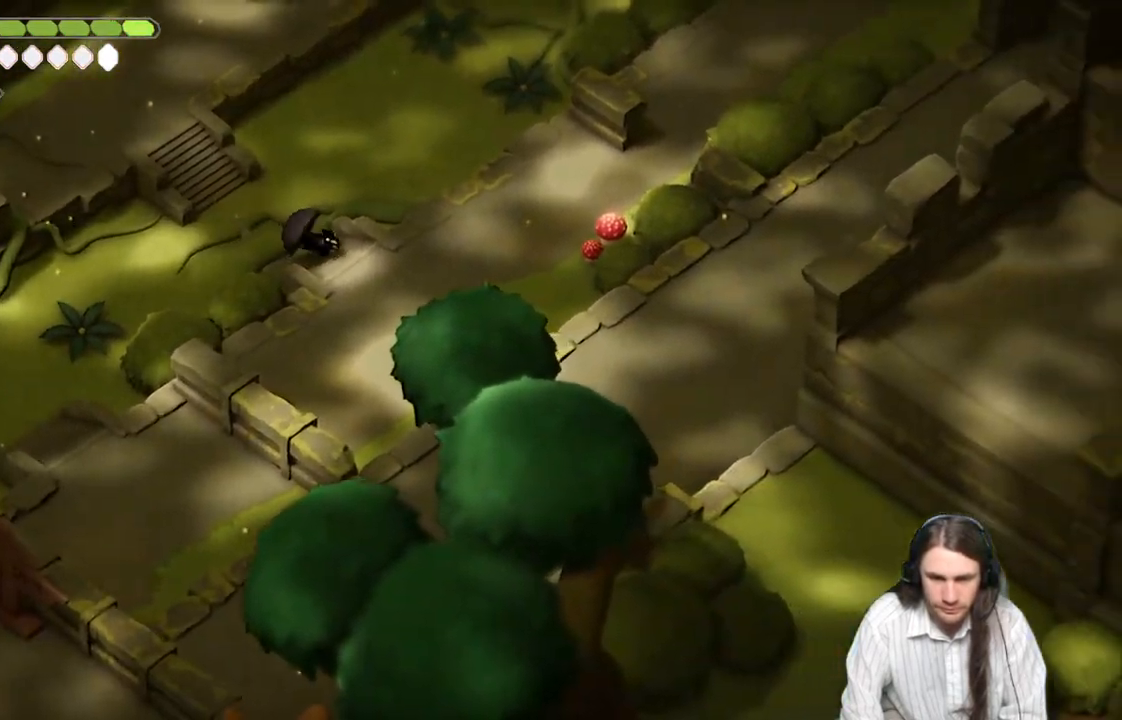
{"buttons": [], "left_stick": "down", "right_stick": "down-right", "events": [[33, "right_stick", "center"], [167, "left_stick", "down"], [333, "right_stick", "down-right"]]}
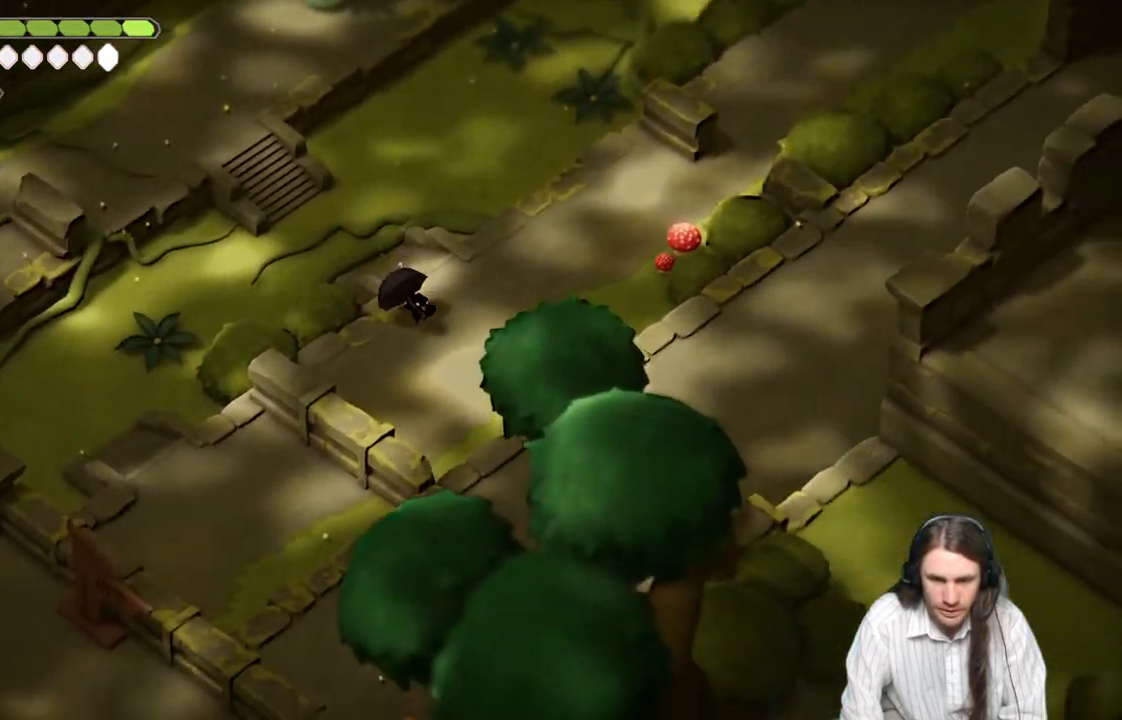
{"buttons": [], "left_stick": "up-right", "right_stick": "right", "events": [[100, "left_stick", "right"], [250, "right_stick", "right"], [350, "left_stick", "up-right"]]}
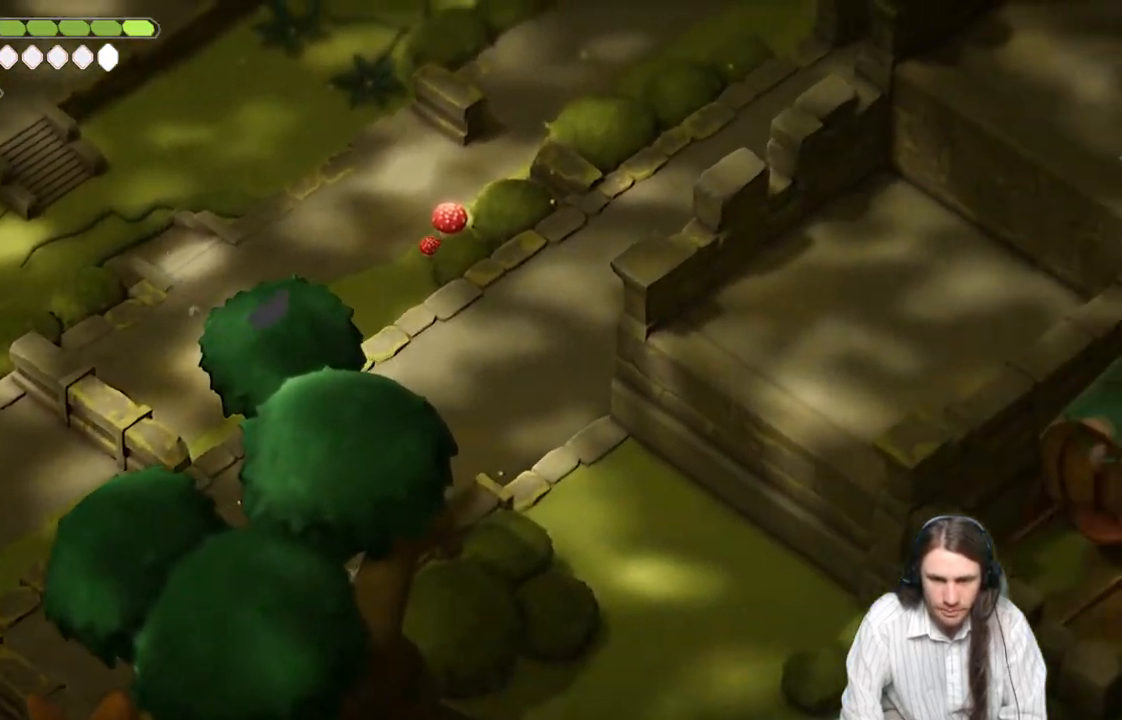
{"buttons": [], "left_stick": "up-right", "right_stick": "center", "events": [[33, "B", "down"], [217, "B", "up"], [283, "right_stick", "center"]]}
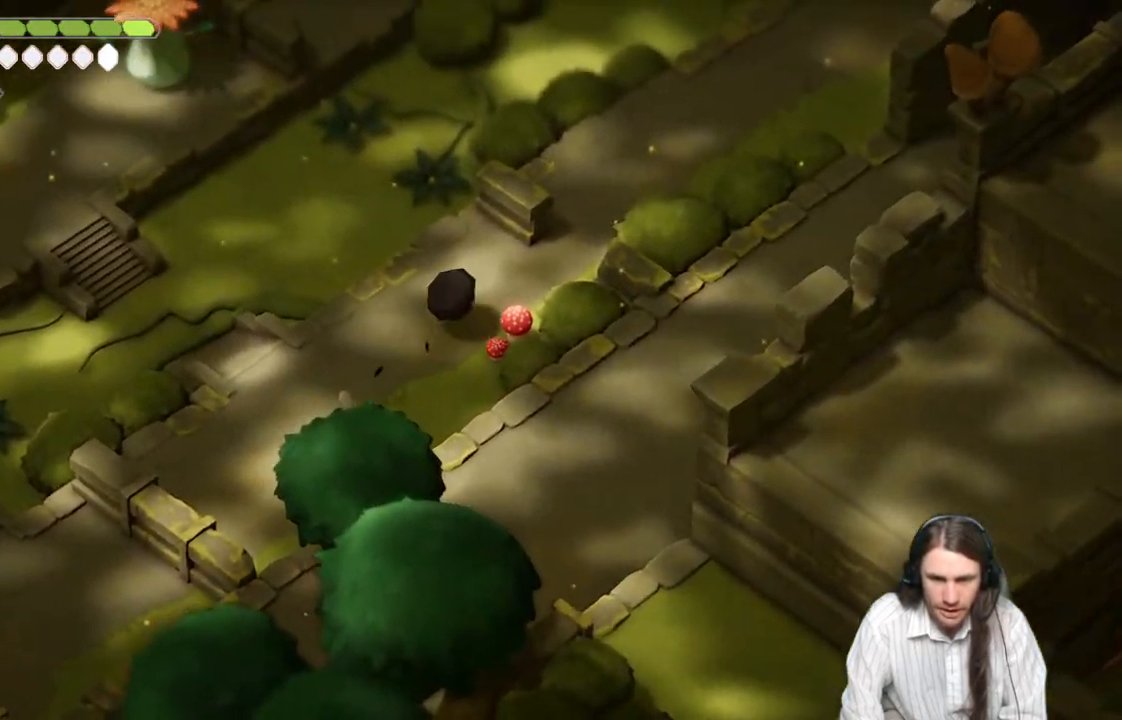
{"buttons": [], "left_stick": "up-right", "right_stick": "up-right", "events": [[50, "left_stick", "right"], [83, "right_stick", "up-right"], [267, "left_stick", "up-right"]]}
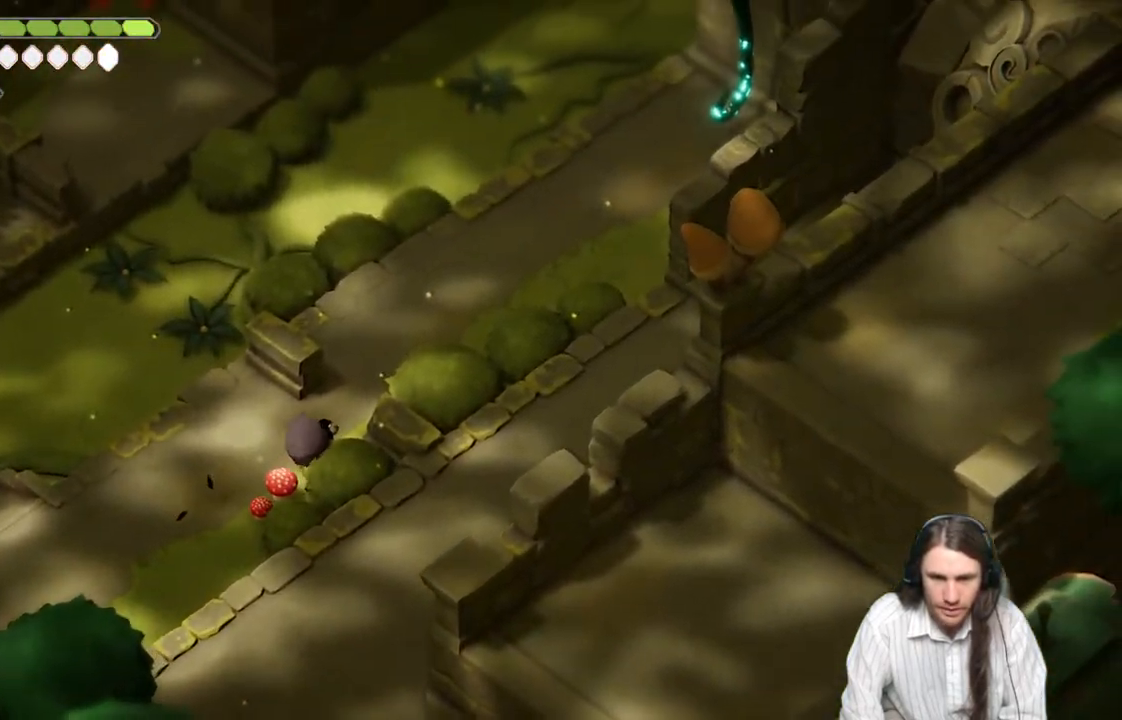
{"buttons": [], "left_stick": "up-right", "right_stick": "up-right", "events": []}
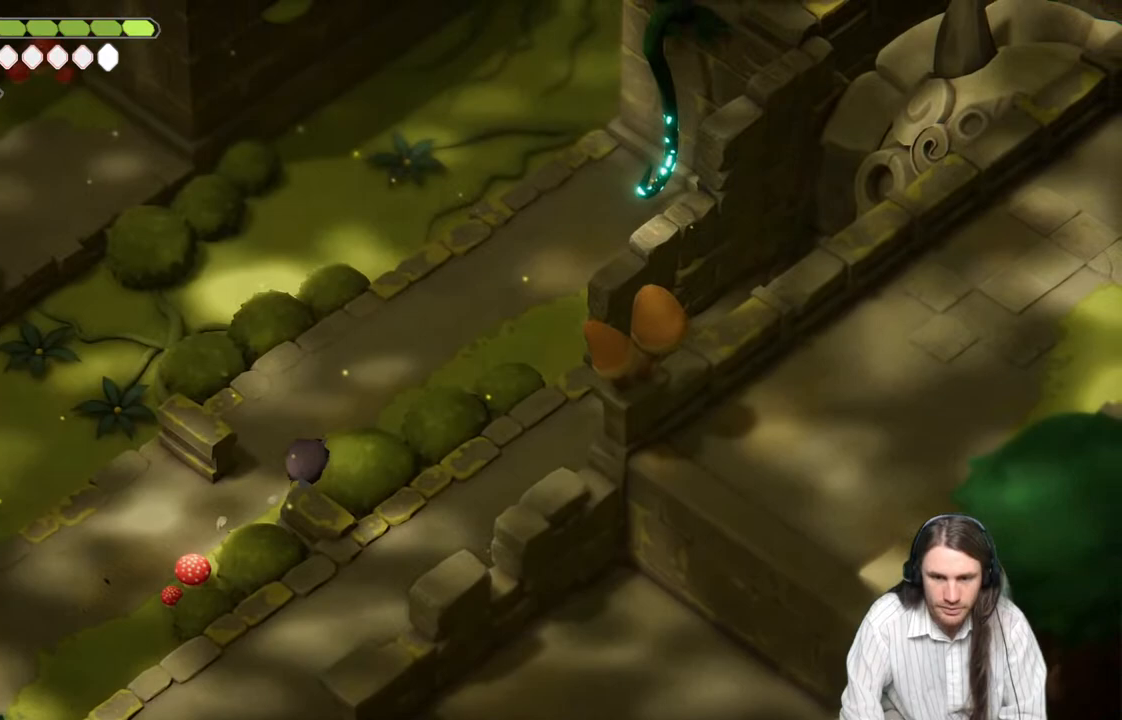
{"buttons": [], "left_stick": "up-right", "right_stick": "up-right", "events": [[200, "B", "down"], [383, "B", "up"]]}
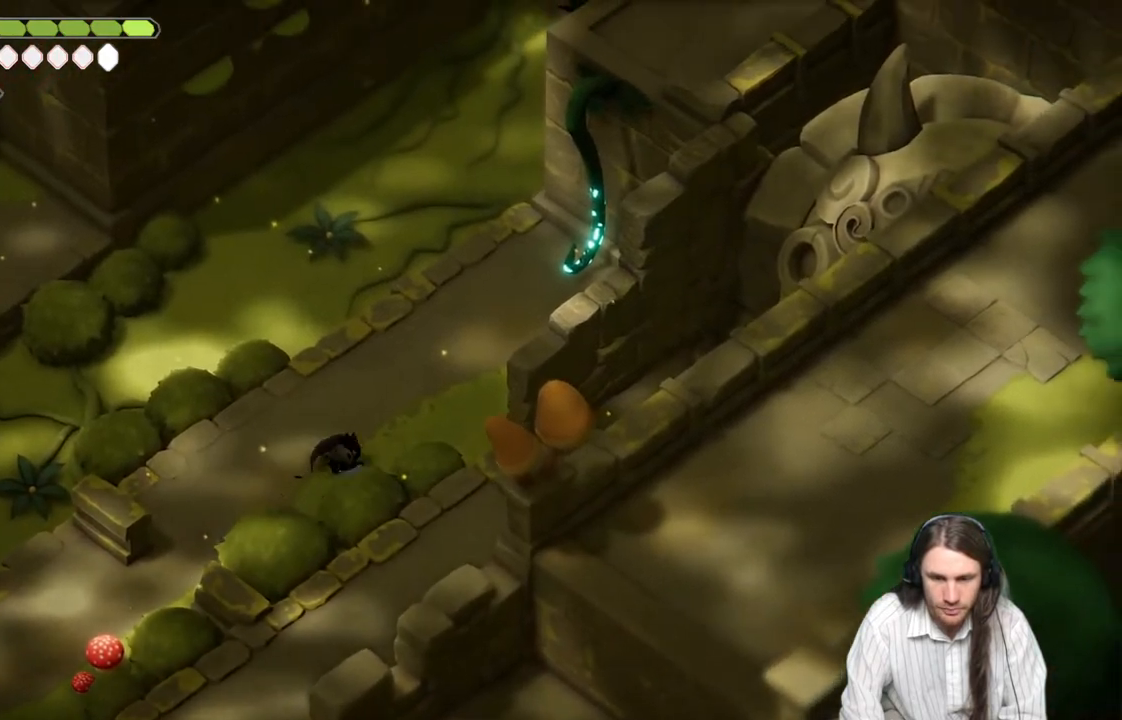
{"buttons": [], "left_stick": "up-right", "right_stick": "up-right", "events": []}
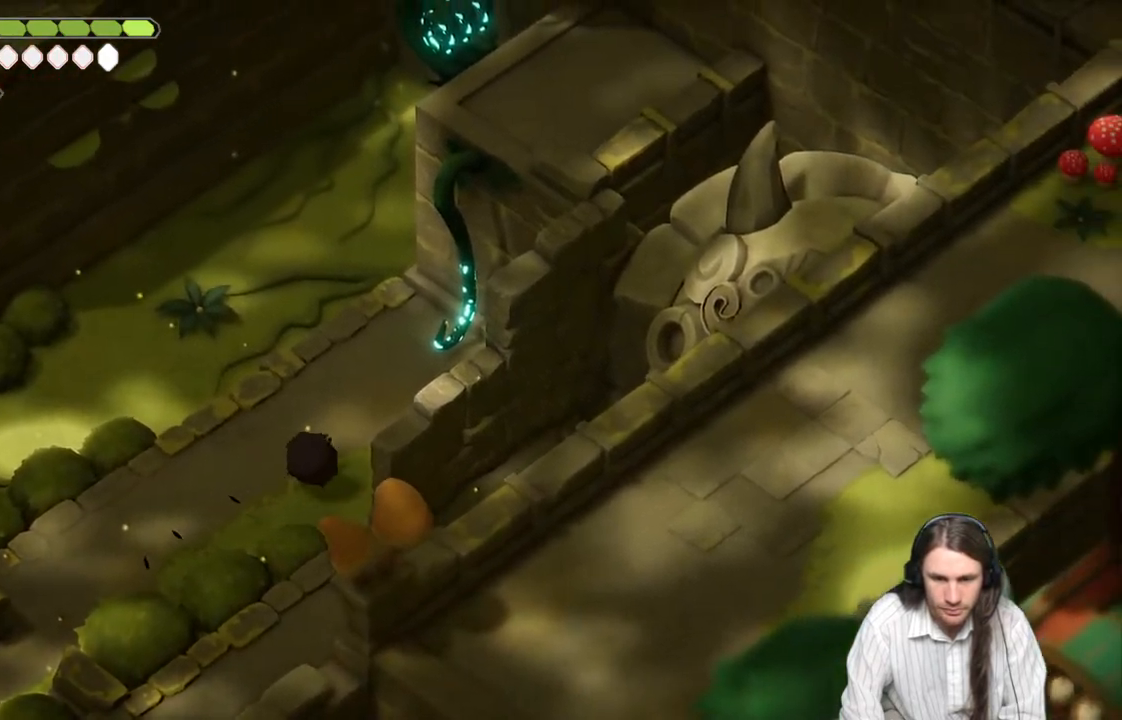
{"buttons": [], "left_stick": "up-right", "right_stick": "center", "events": [[217, "L1", "down"], [417, "L1", "up"], [417, "right_stick", "center"]]}
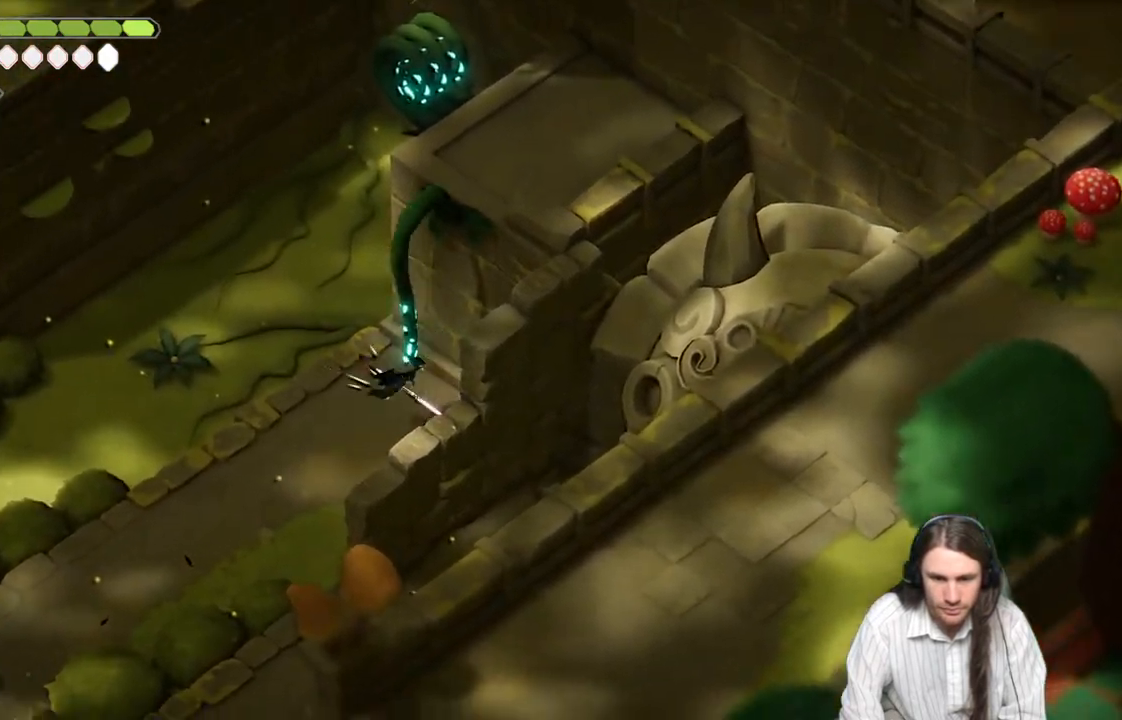
{"buttons": [], "left_stick": "center", "right_stick": "center", "events": [[17, "left_stick", "center"]]}
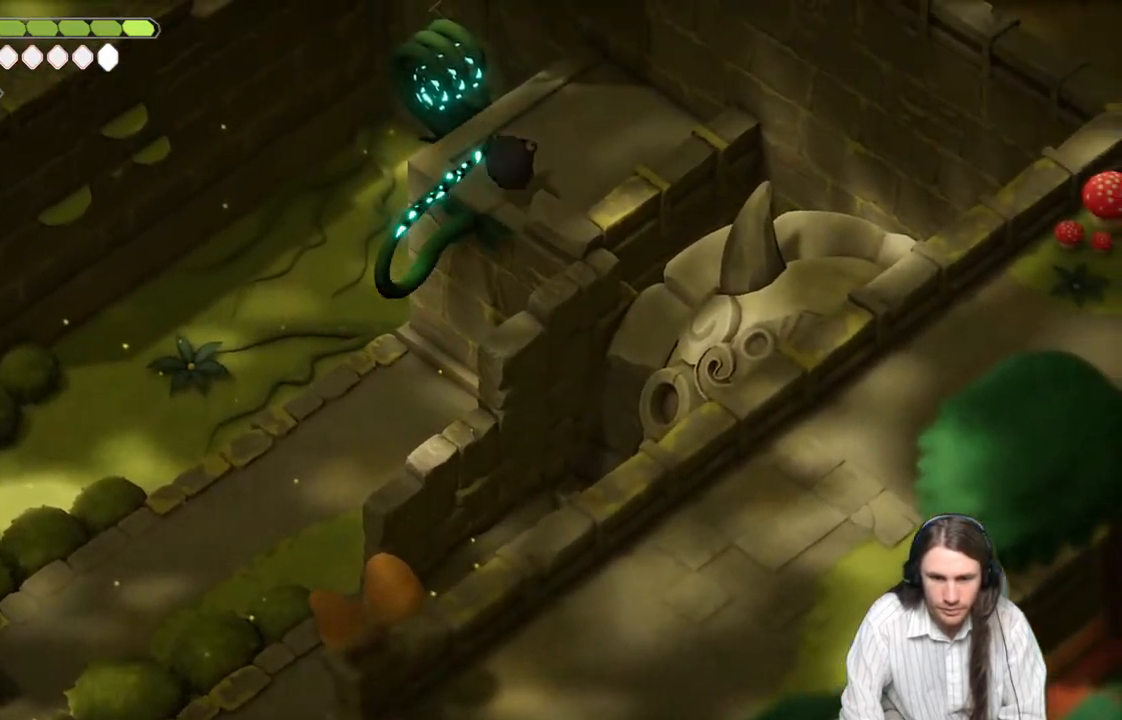
{"buttons": [], "left_stick": "center", "right_stick": "center", "events": [[17, "left_stick", "up"], [300, "L1", "down"], [433, "L1", "up"], [433, "left_stick", "center"]]}
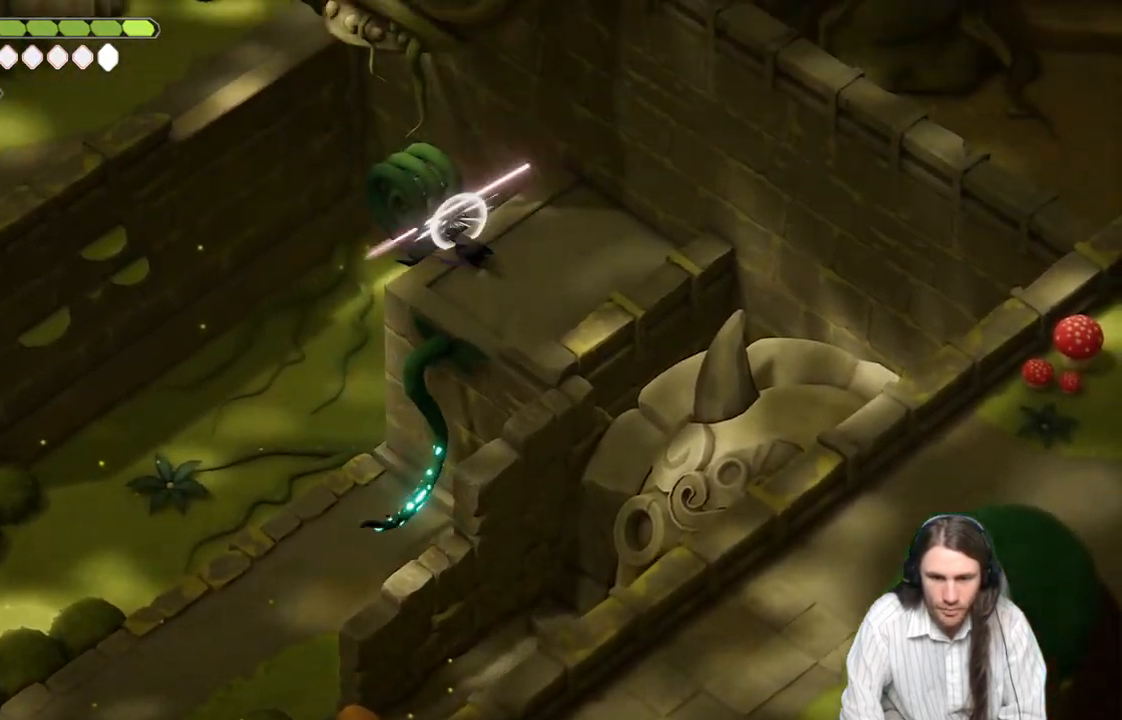
{"buttons": [], "left_stick": "up-left", "right_stick": "center", "events": [[417, "left_stick", "up-left"]]}
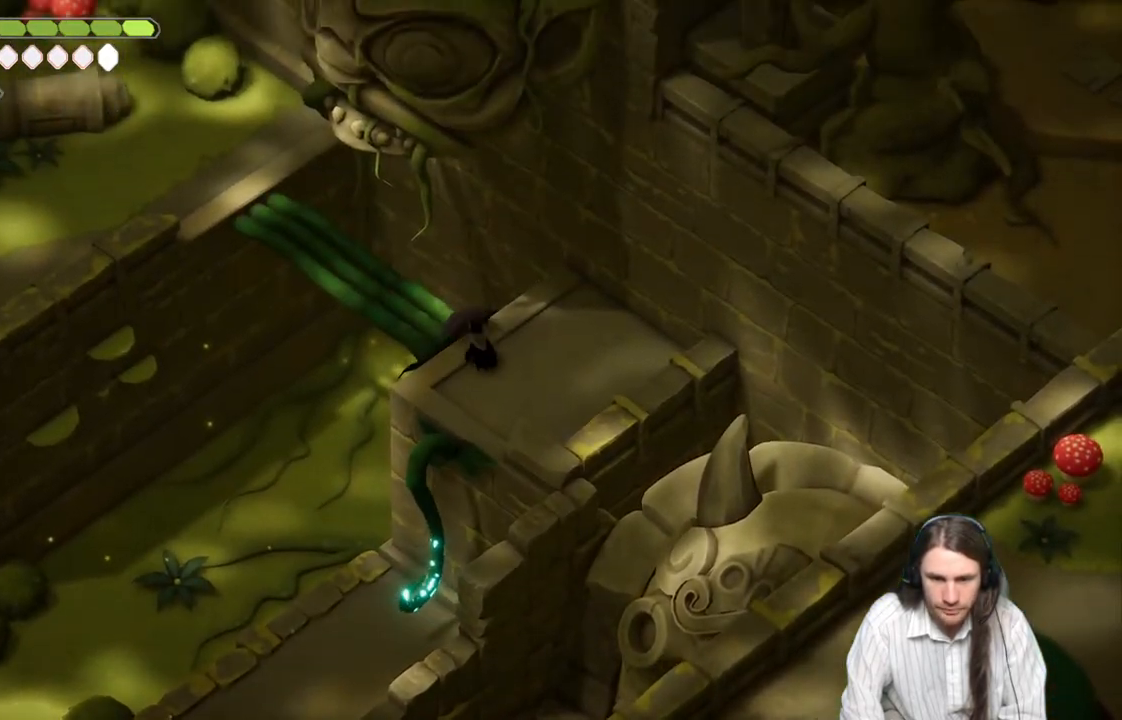
{"buttons": [], "left_stick": "up-left", "right_stick": "center", "events": []}
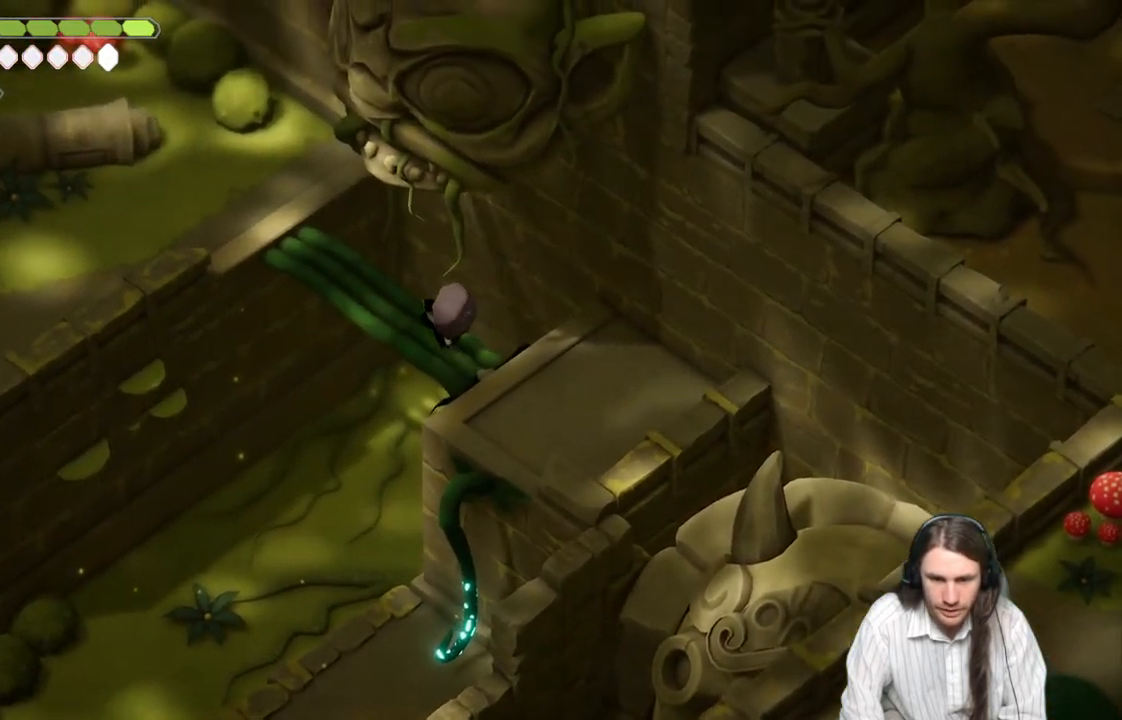
{"buttons": [], "left_stick": "up-left", "right_stick": "center", "events": []}
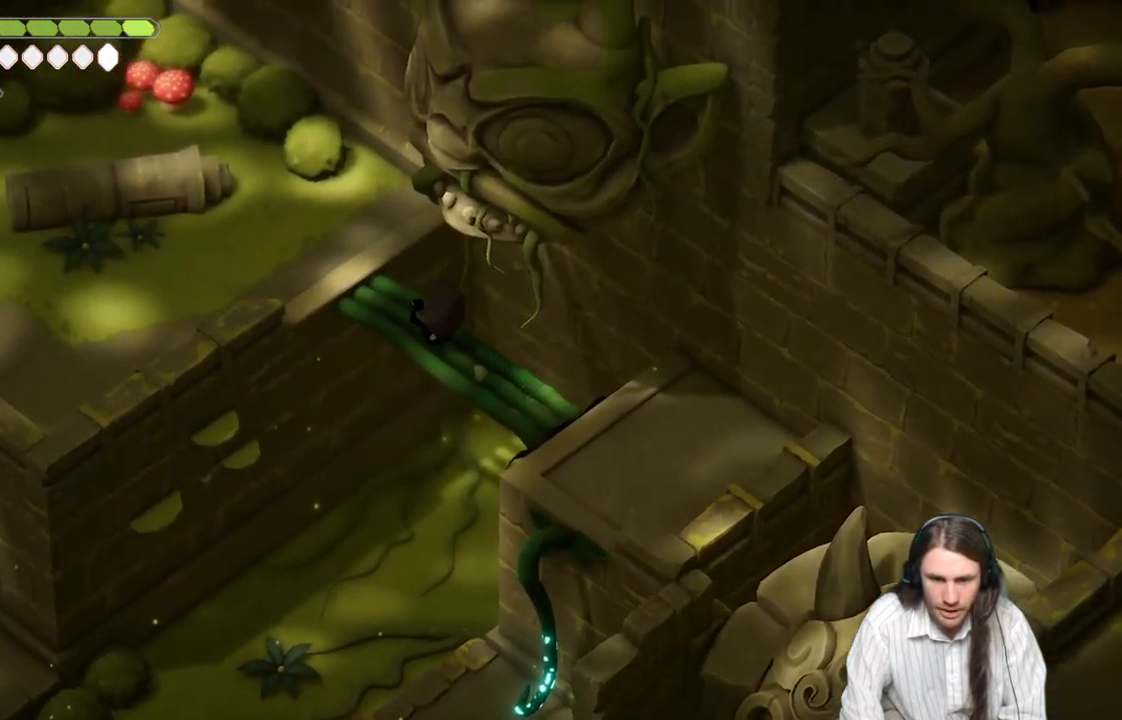
{"buttons": [], "left_stick": "up-left", "right_stick": "center", "events": []}
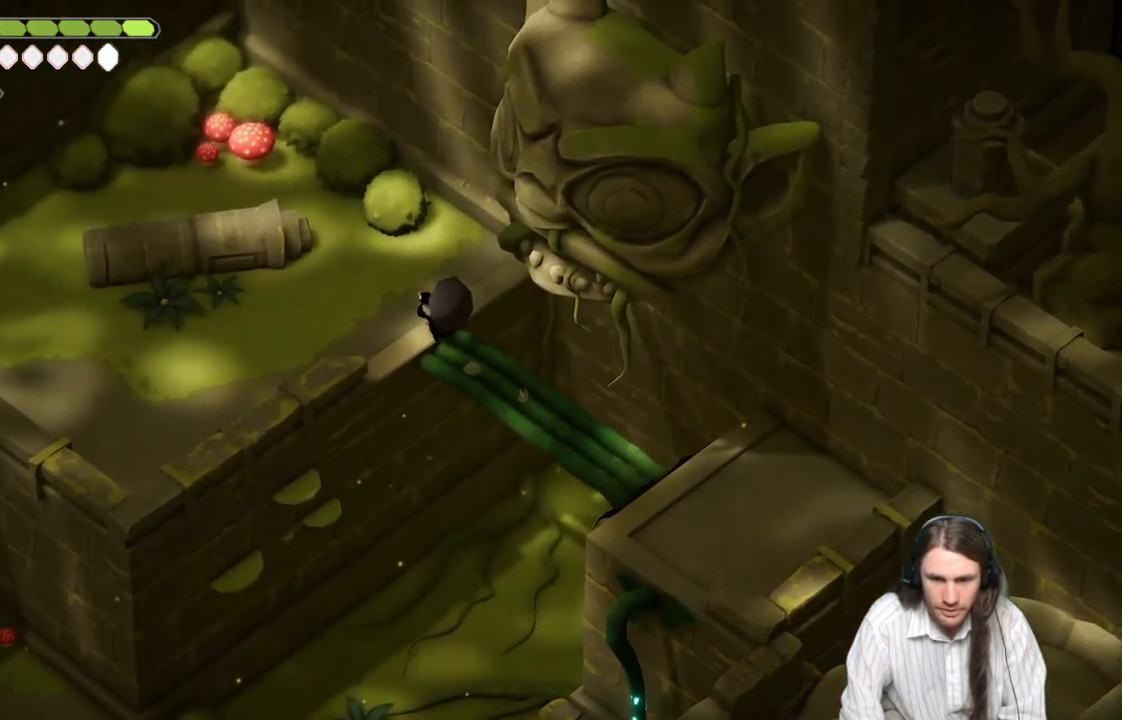
{"buttons": [], "left_stick": "left", "right_stick": "center", "events": [[133, "left_stick", "left"]]}
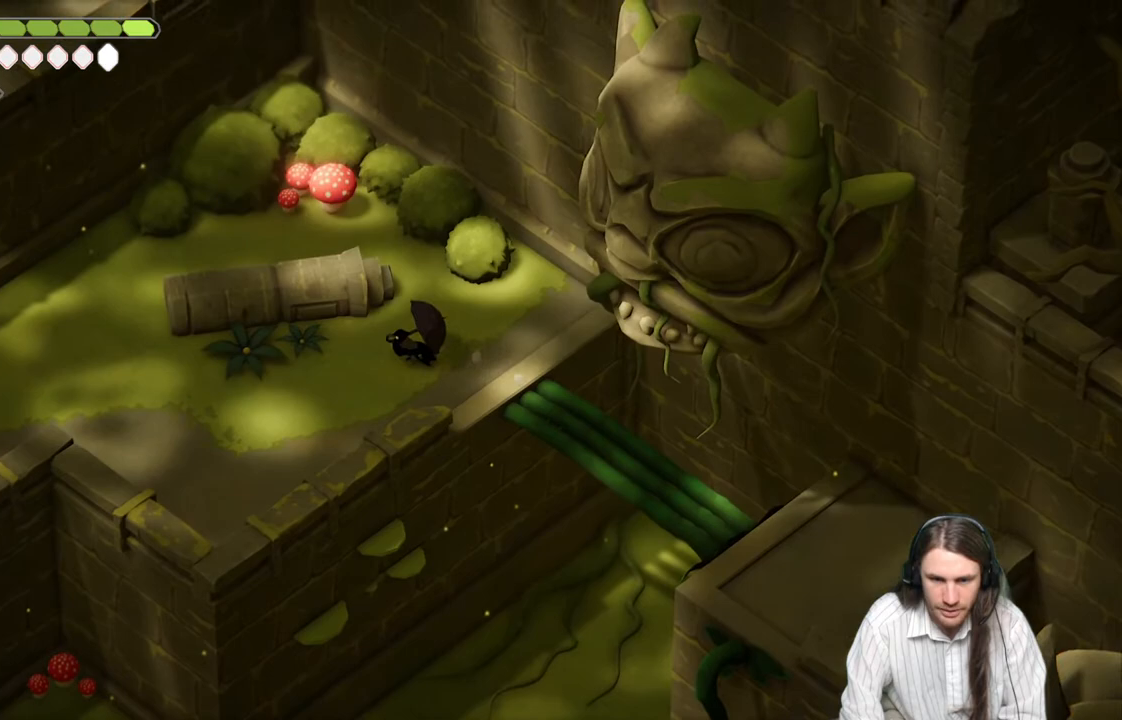
{"buttons": [], "left_stick": "left", "right_stick": "center", "events": []}
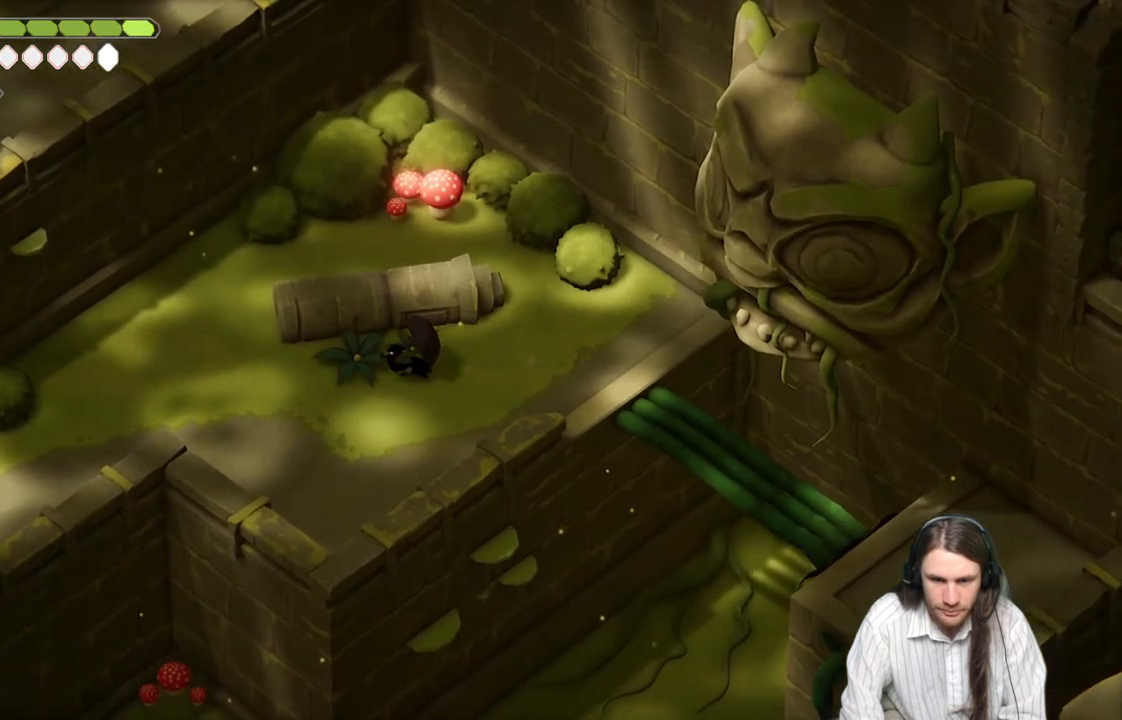
{"buttons": [], "left_stick": "left", "right_stick": "center", "events": []}
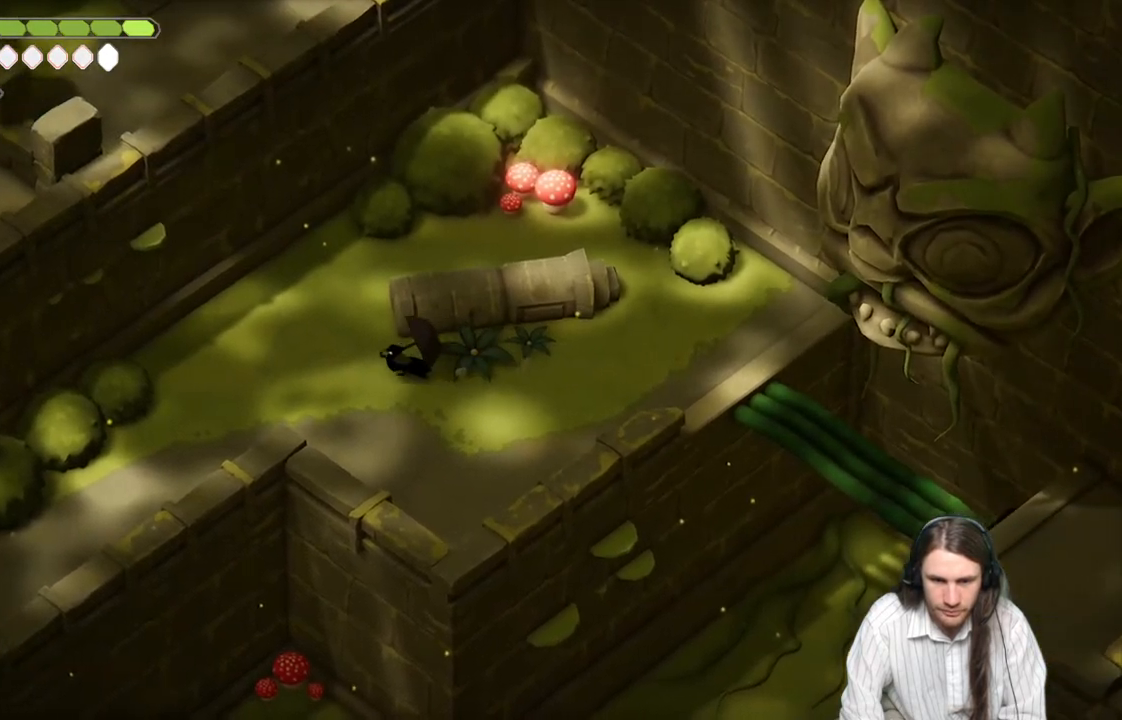
{"buttons": [], "left_stick": "left", "right_stick": "center", "events": []}
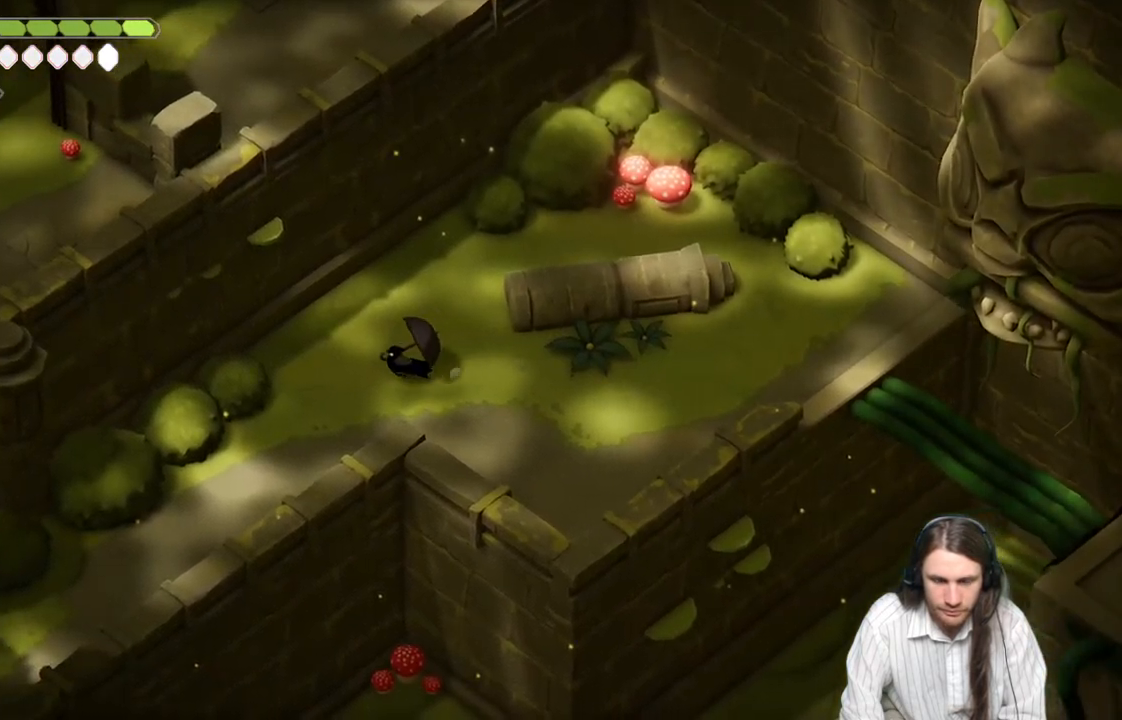
{"buttons": [], "left_stick": "down-left", "right_stick": "center", "events": [[17, "left_stick", "down-left"], [217, "B", "down"], [450, "B", "up"]]}
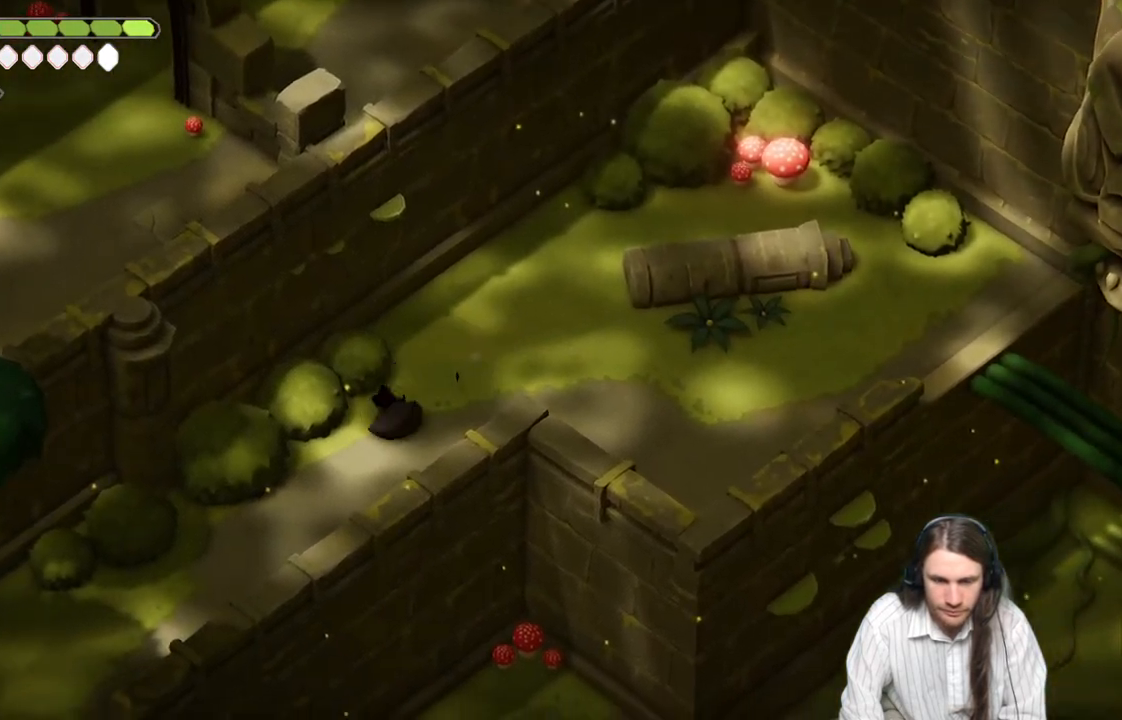
{"buttons": [], "left_stick": "down-left", "right_stick": "center", "events": []}
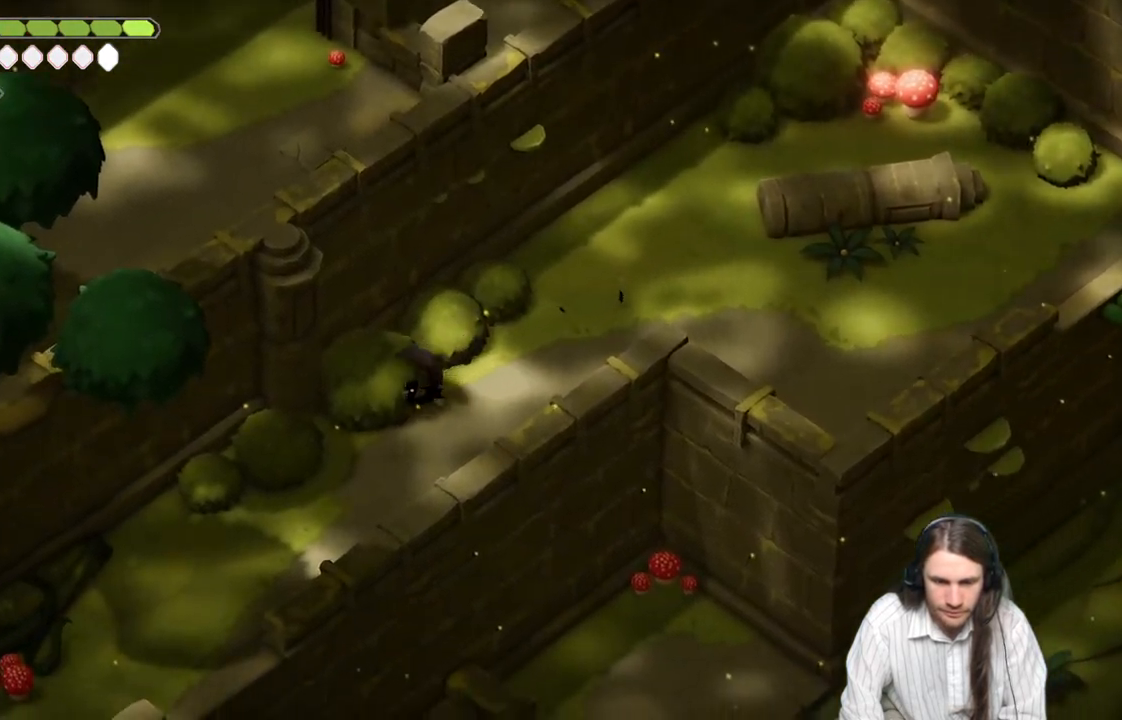
{"buttons": [], "left_stick": "down-left", "right_stick": "center", "events": [[250, "B", "down"], [467, "B", "up"]]}
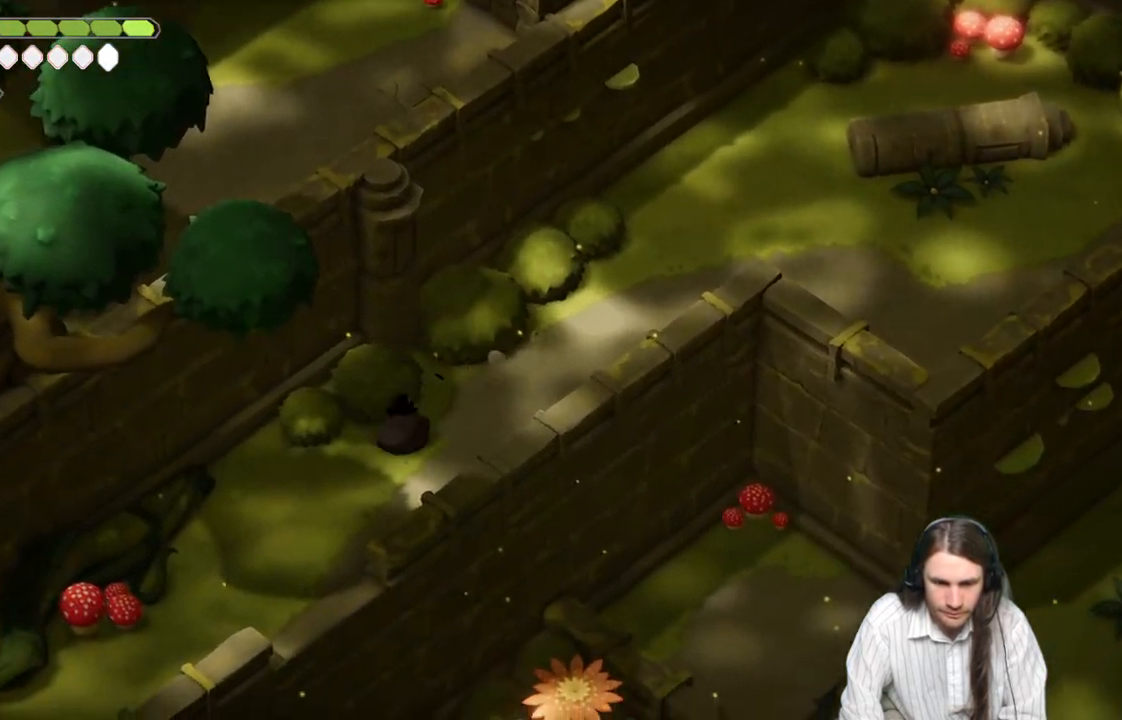
{"buttons": [], "left_stick": "down-left", "right_stick": "down-left", "events": [[283, "right_stick", "down"], [333, "right_stick", "down-left"]]}
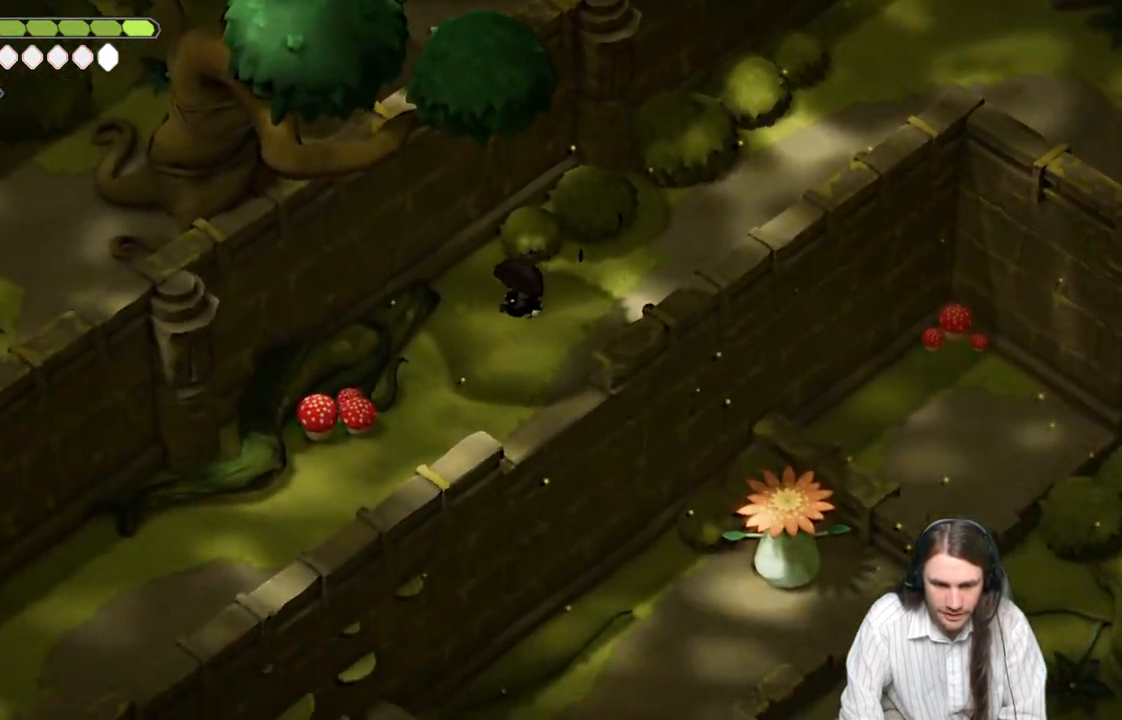
{"buttons": [], "left_stick": "down-left", "right_stick": "down-left", "events": []}
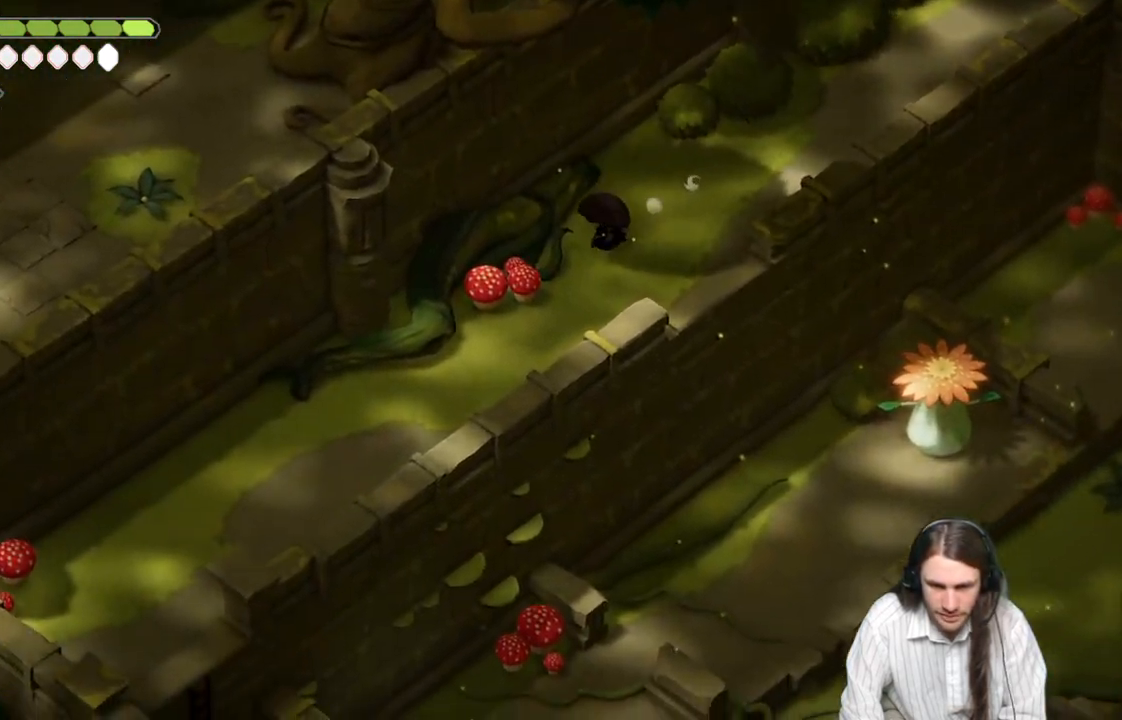
{"buttons": [], "left_stick": "down-left", "right_stick": "down-left", "events": []}
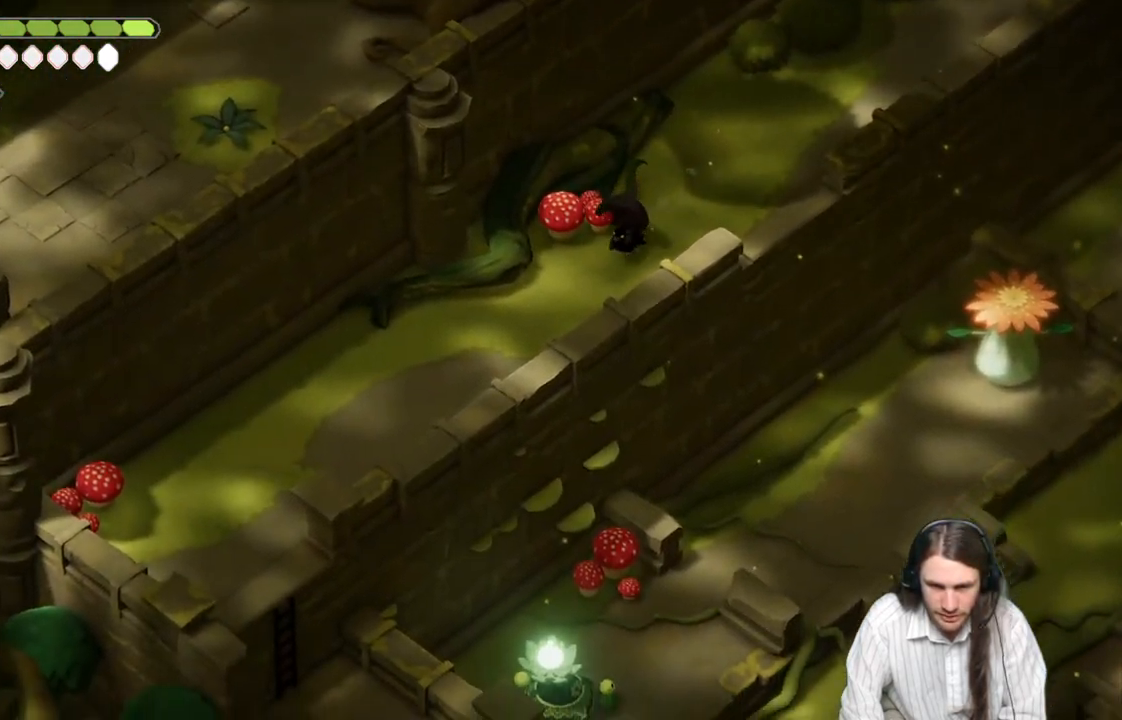
{"buttons": [], "left_stick": "down-left", "right_stick": "down-left", "events": [[250, "B", "down"], [450, "B", "up"]]}
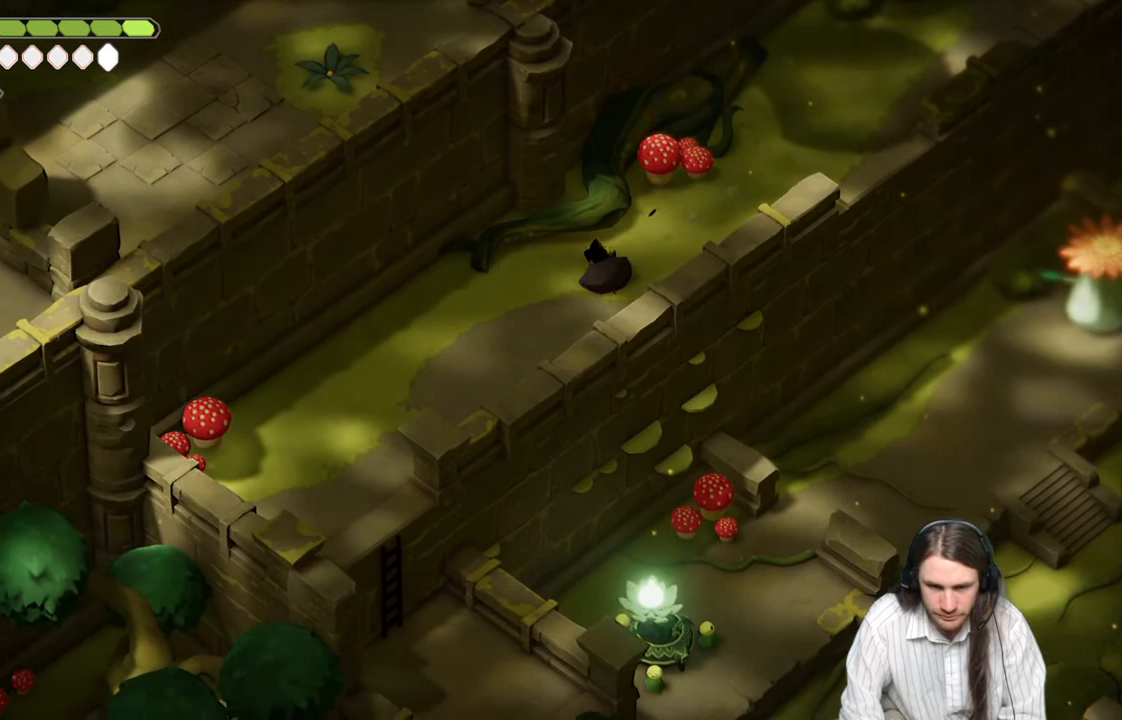
{"buttons": [], "left_stick": "down-left", "right_stick": "down-left", "events": []}
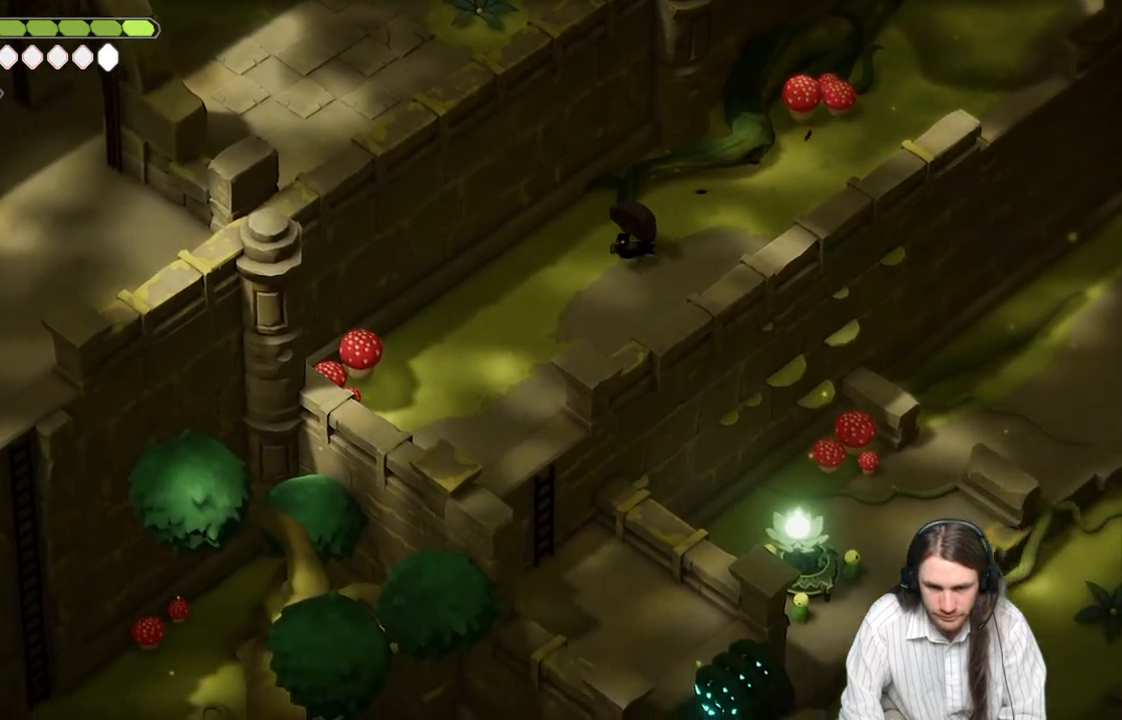
{"buttons": [], "left_stick": "down", "right_stick": "down-left", "events": [[500, "left_stick", "down"]]}
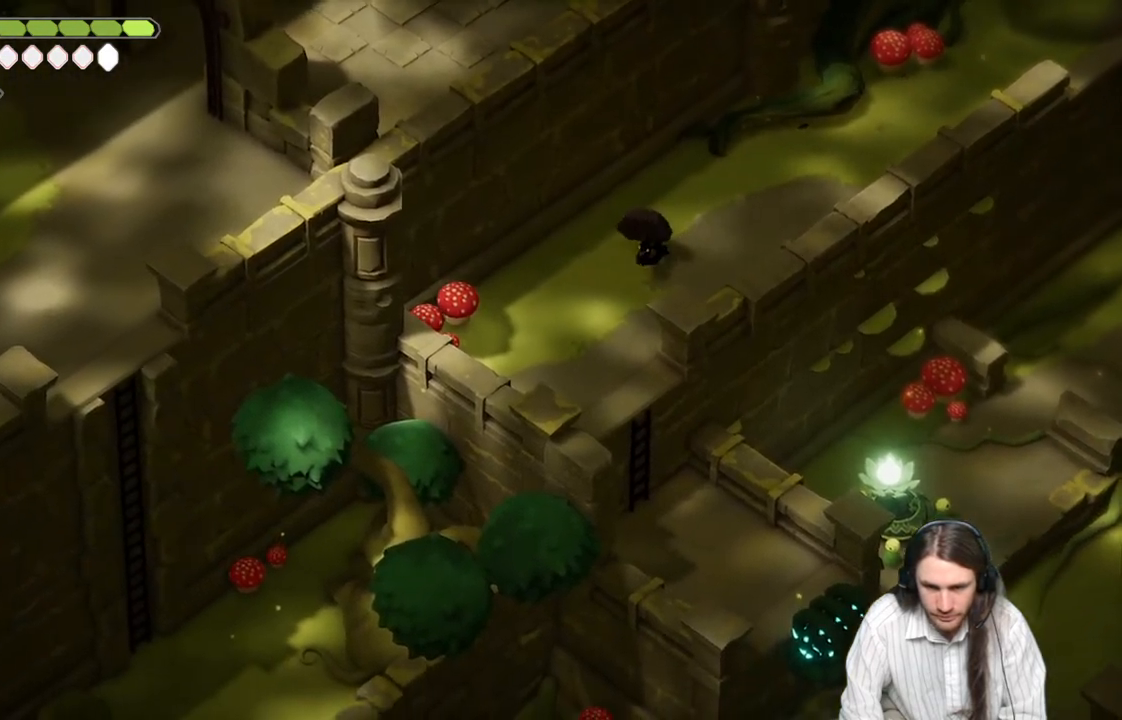
{"buttons": [], "left_stick": "down", "right_stick": "down-left", "events": []}
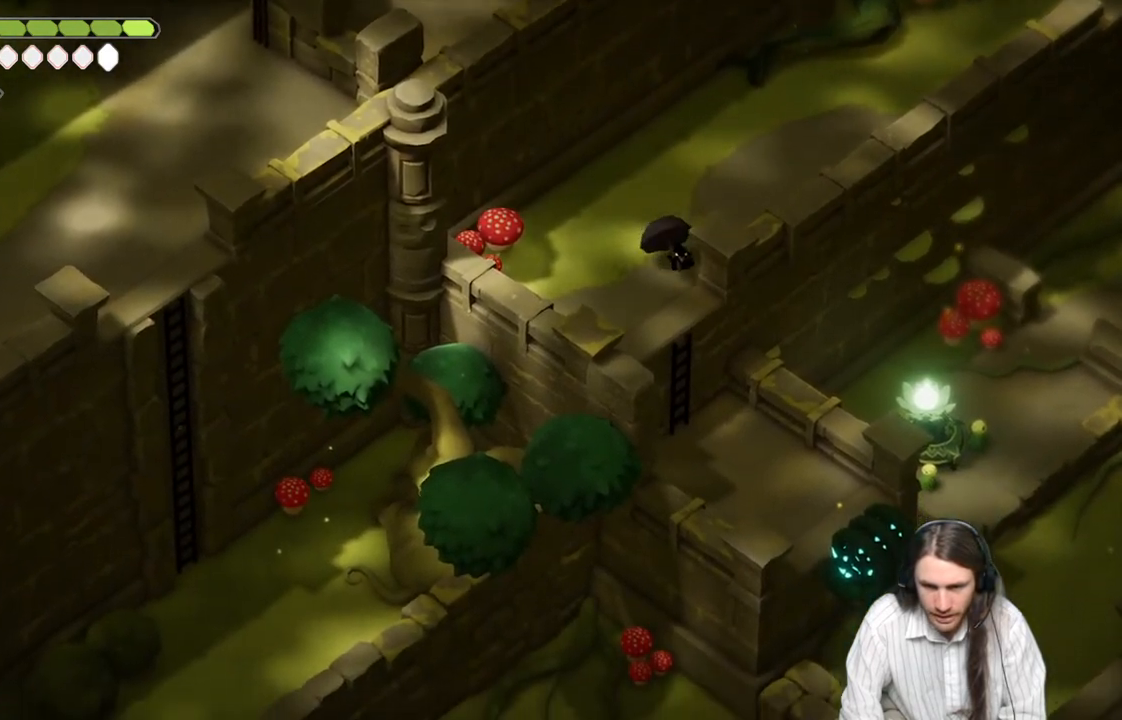
{"buttons": [], "left_stick": "down-right", "right_stick": "center", "events": [[117, "right_stick", "center"], [267, "left_stick", "down-right"]]}
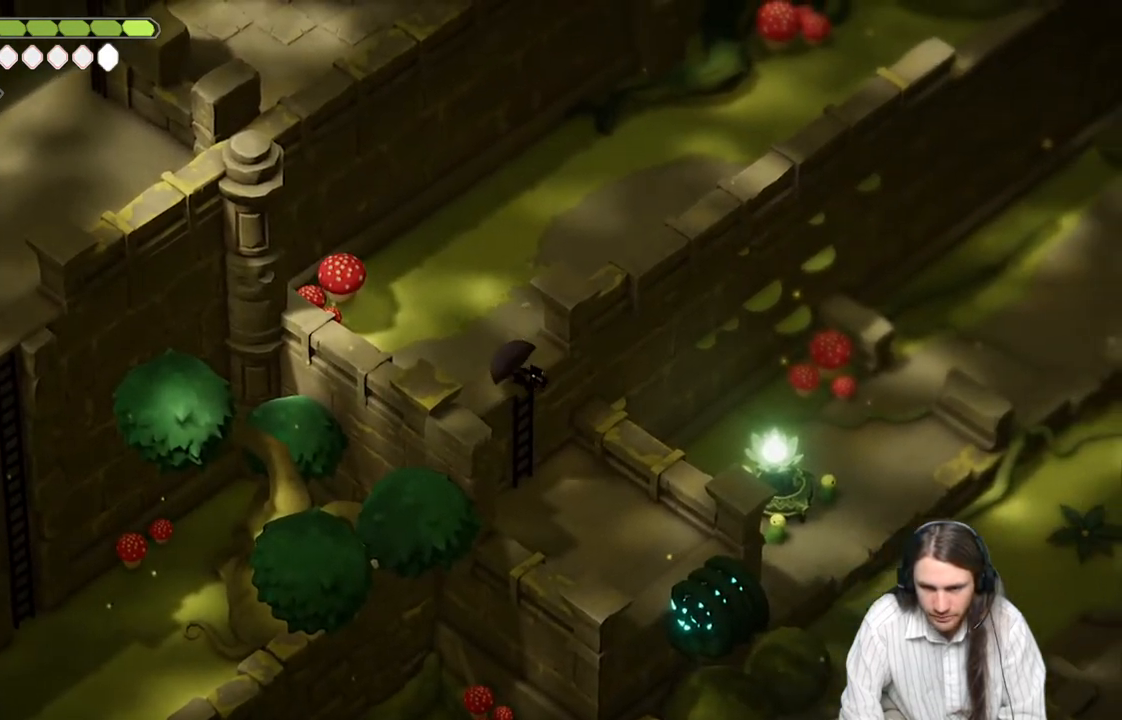
{"buttons": [], "left_stick": "down-right", "right_stick": "center", "events": []}